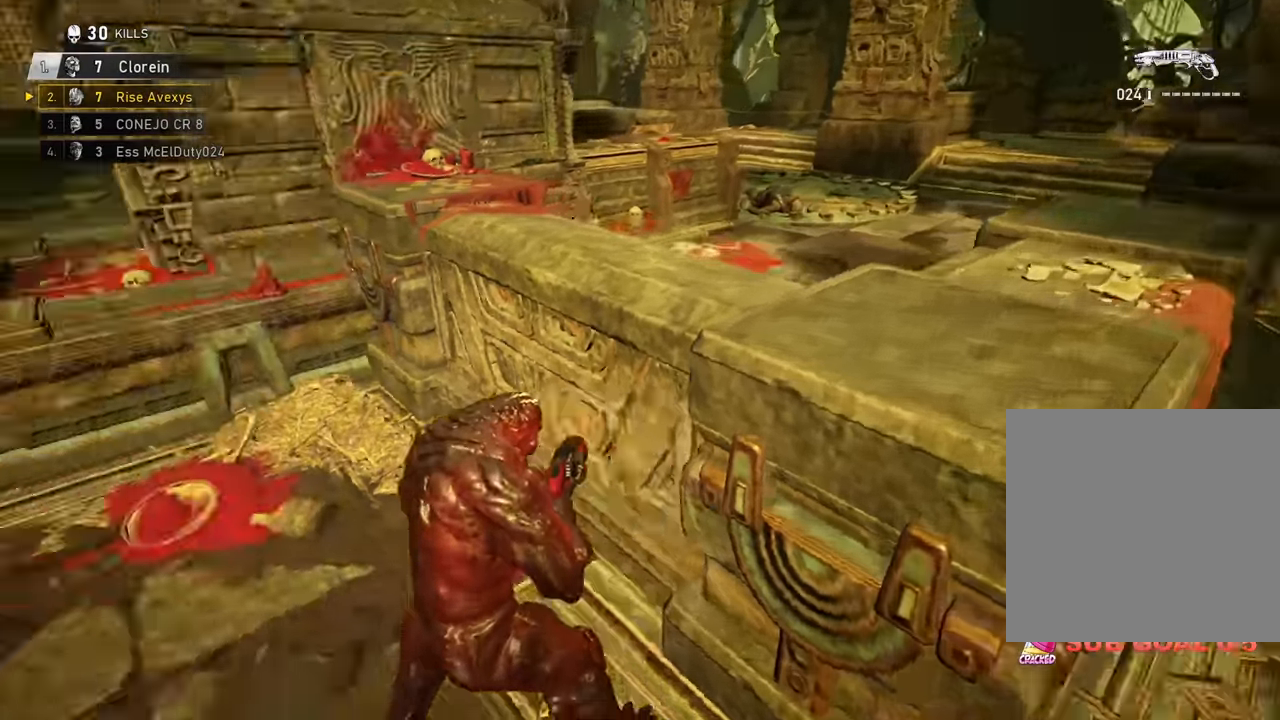
Gameplay with a controller (Xbox layout); each line is a JSON object with the inputs held at the frame after it. "events" lists button and stick changes between this image and that frame as [ms after this image, input, new state], when the widget could be followed in between.
{"buttons": ["A"], "left_stick": "up", "right_stick": "center", "events": [[50, "left_stick", "up-left"], [100, "A", "down"], [167, "right_stick", "center"], [200, "A", "up"], [485, "A", "down"], [485, "L1", "up"], [485, "left_stick", "up"]]}
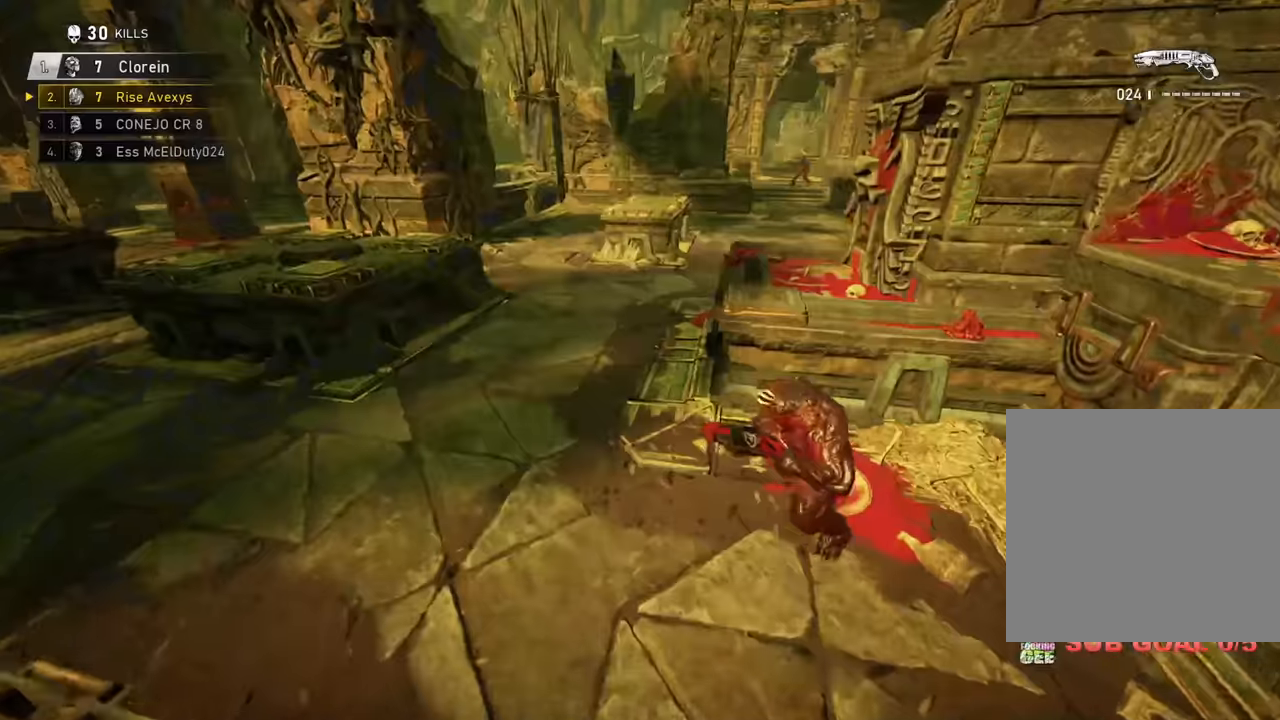
{"buttons": [], "left_stick": "up-left", "right_stick": "center", "events": [[167, "L1", "down"], [183, "L3", "down"], [350, "L3", "up"], [417, "L1", "up"], [433, "A", "up"], [467, "left_stick", "up-left"]]}
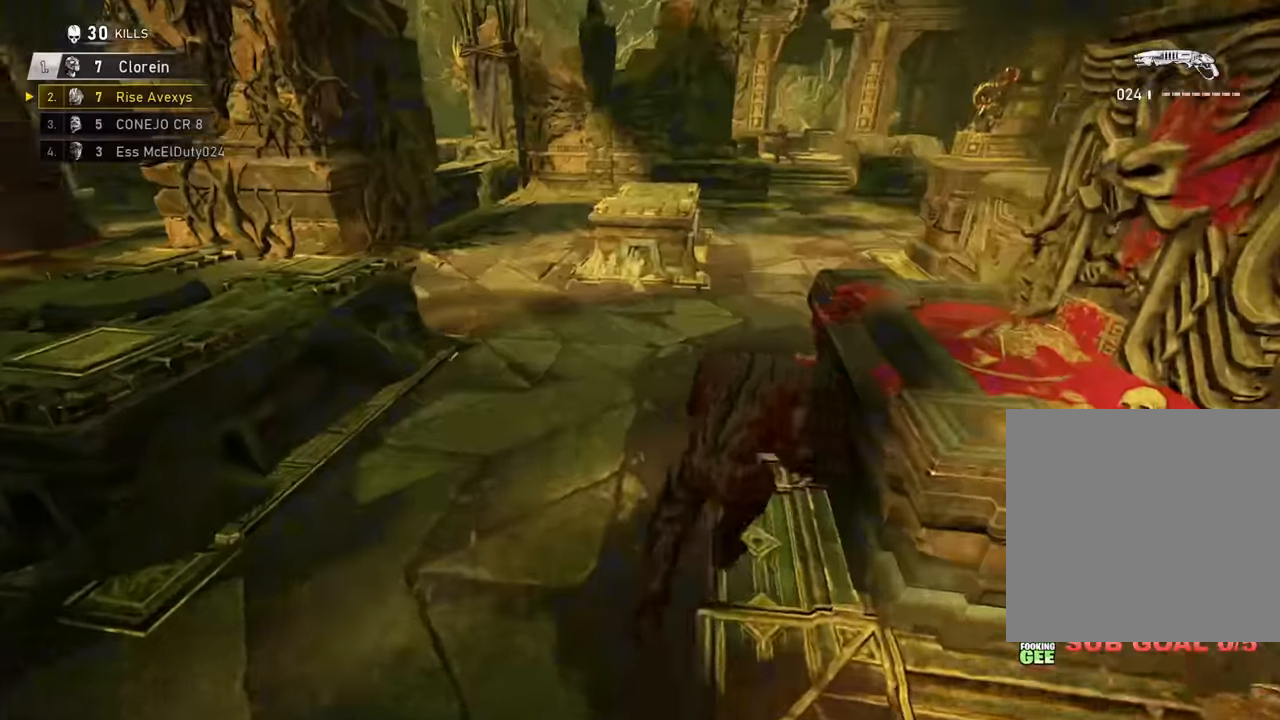
{"buttons": ["A"], "left_stick": "up", "right_stick": "center", "events": [[17, "A", "down"], [100, "A", "up"], [167, "right_stick", "left"], [401, "A", "down"], [401, "right_stick", "center"], [434, "left_stick", "up"]]}
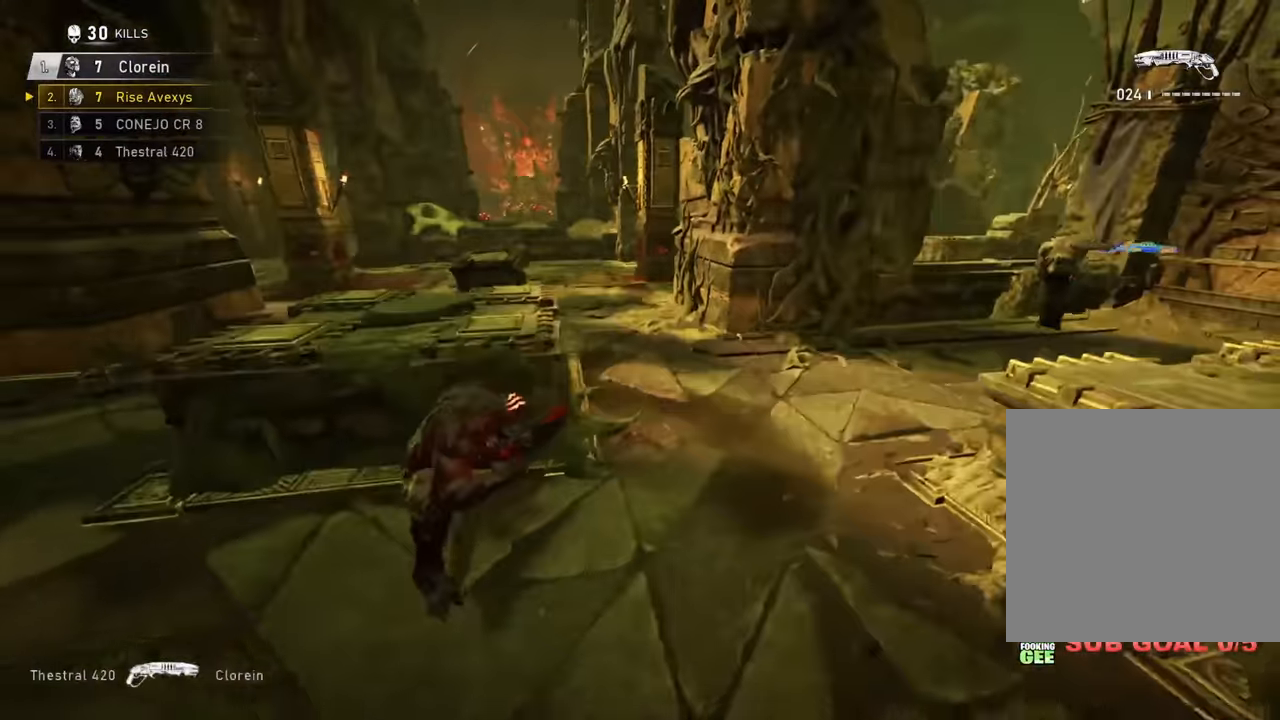
{"buttons": ["A"], "left_stick": "up-left", "right_stick": "center", "events": [[150, "L1", "down"], [150, "L3", "down"], [183, "right_stick", "up-right"], [300, "L3", "up"], [317, "L1", "up"], [317, "right_stick", "center"], [417, "left_stick", "up-left"]]}
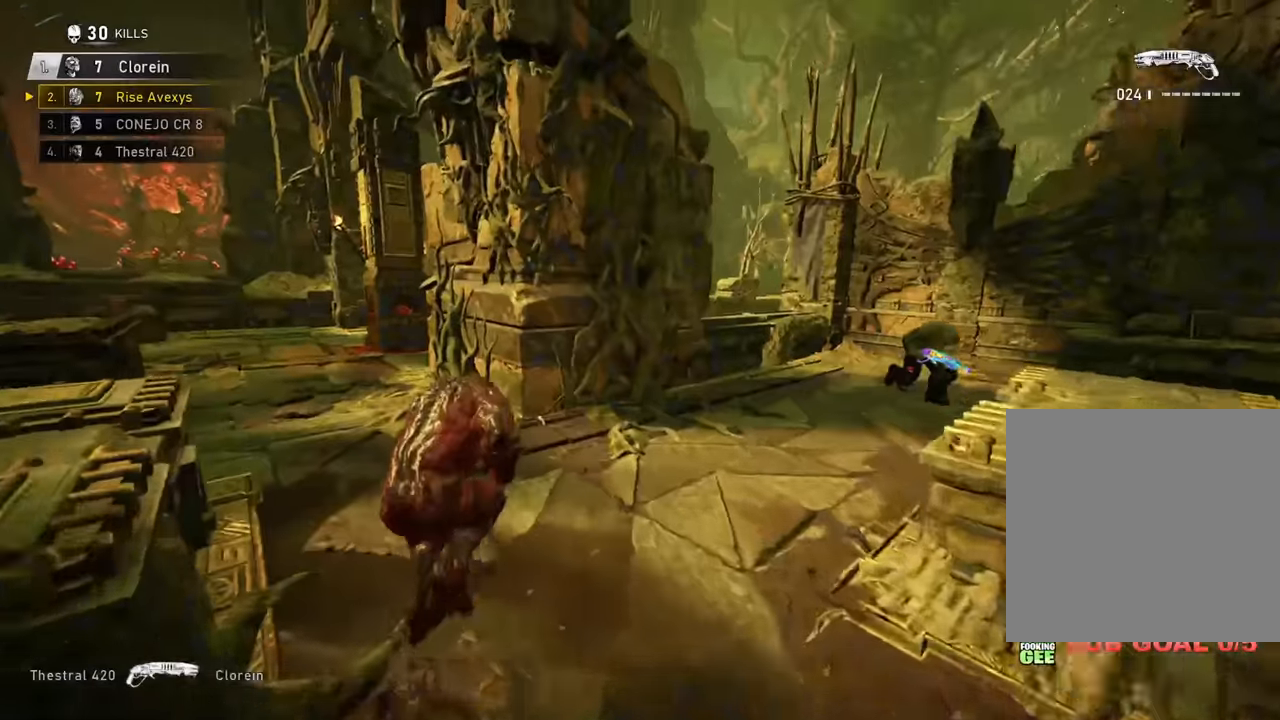
{"buttons": ["A"], "left_stick": "up-left", "right_stick": "right", "events": [[317, "A", "up"], [367, "right_stick", "right"], [434, "A", "down"]]}
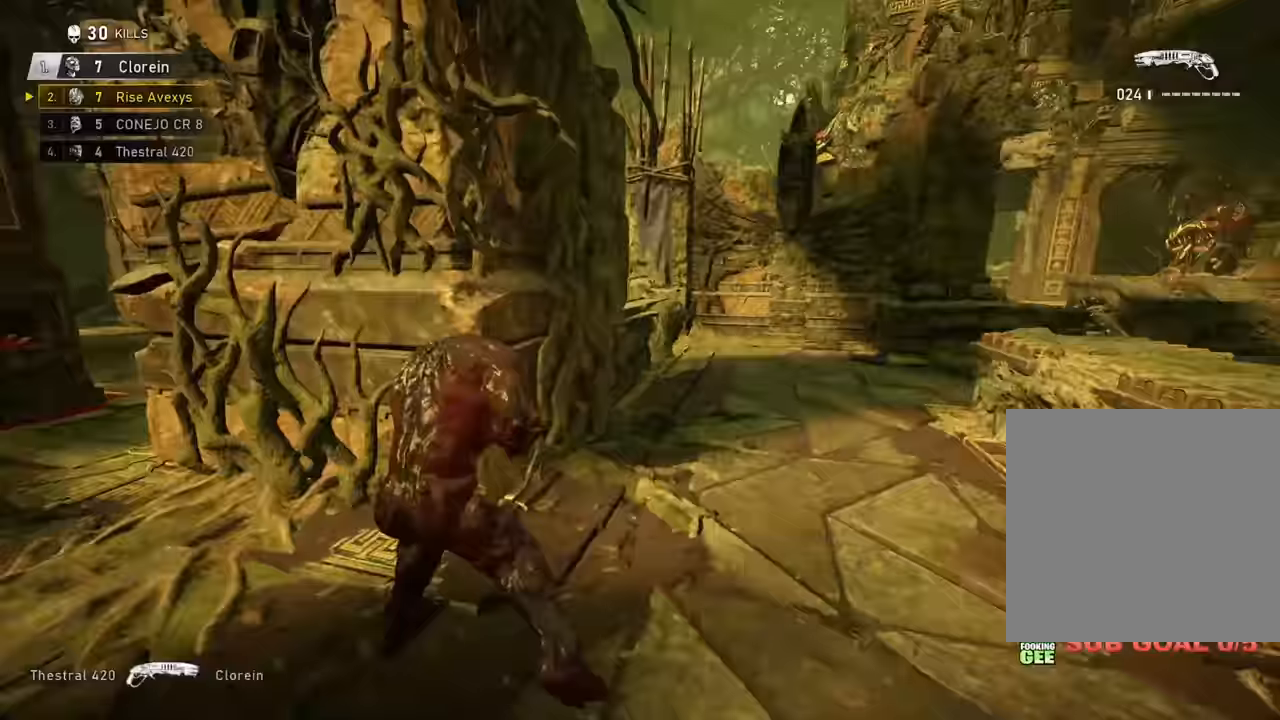
{"buttons": ["A"], "left_stick": "up-left", "right_stick": "center", "events": [[100, "right_stick", "center"], [133, "L1", "down"], [417, "L1", "up"]]}
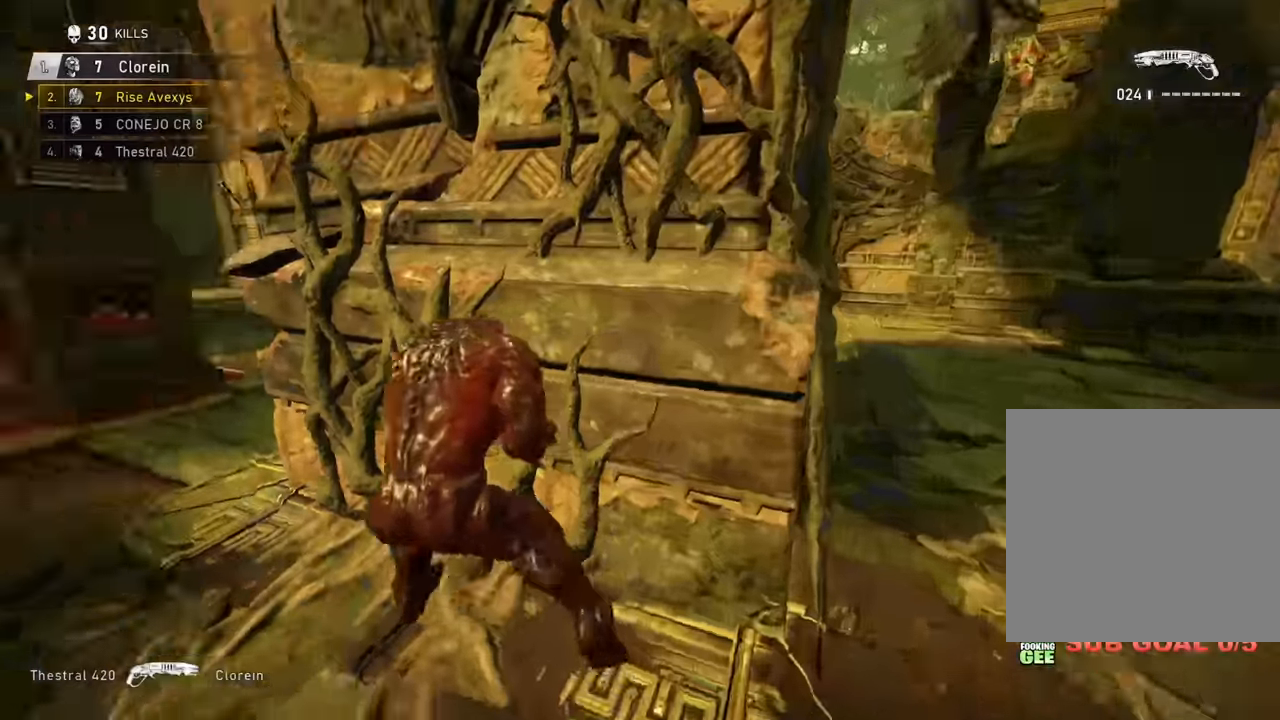
{"buttons": ["A", "L1"], "left_stick": "right", "right_stick": "center", "events": [[84, "left_stick", "center"], [234, "left_stick", "right"], [384, "L1", "down"]]}
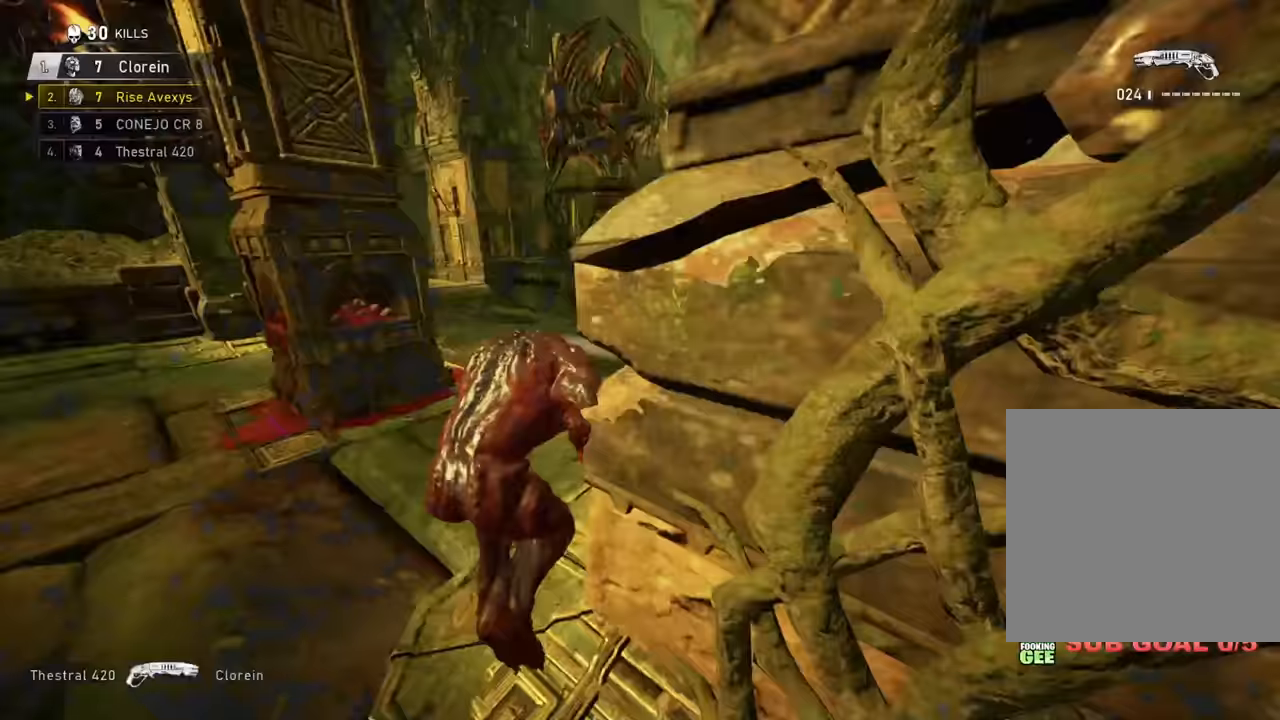
{"buttons": ["A"], "left_stick": "up-right", "right_stick": "center", "events": [[16, "L1", "up"], [217, "L1", "down"], [283, "left_stick", "up-right"], [350, "L1", "up"]]}
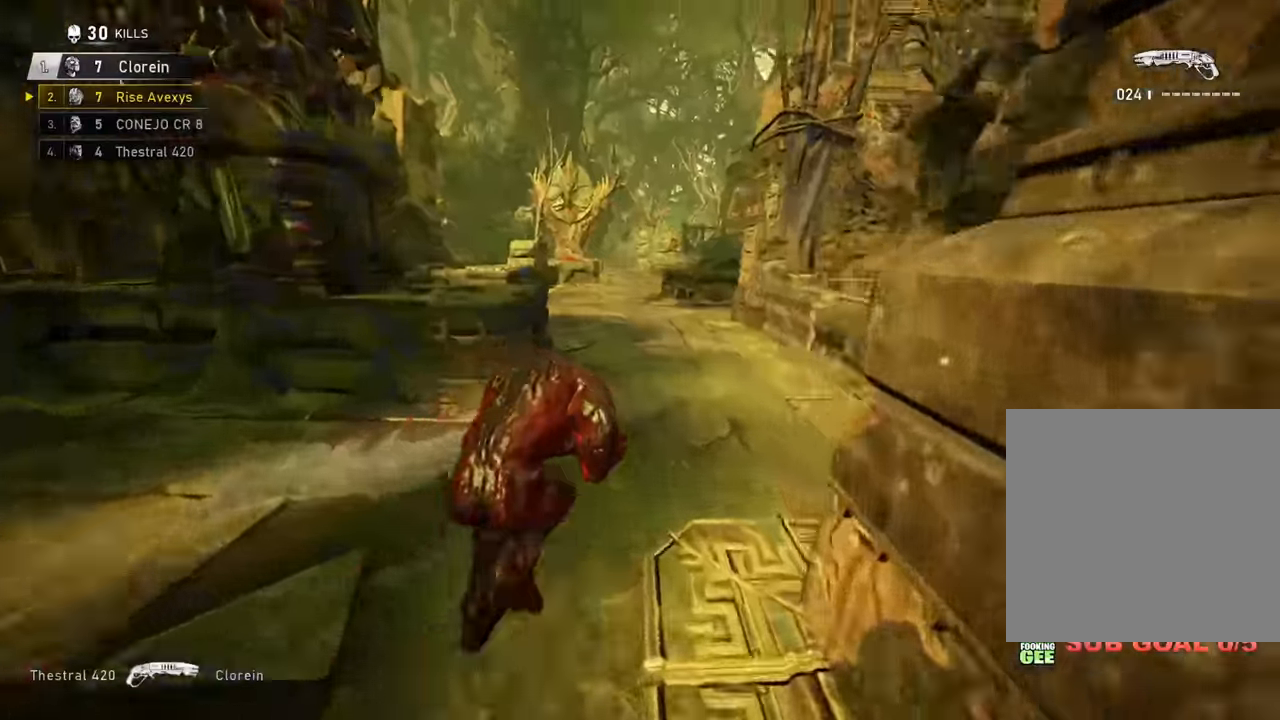
{"buttons": ["A"], "left_stick": "up-left", "right_stick": "center", "events": [[17, "L1", "down"], [200, "L1", "up"], [300, "A", "up"], [334, "A", "down"], [384, "A", "up"], [384, "left_stick", "up-left"], [467, "A", "down"]]}
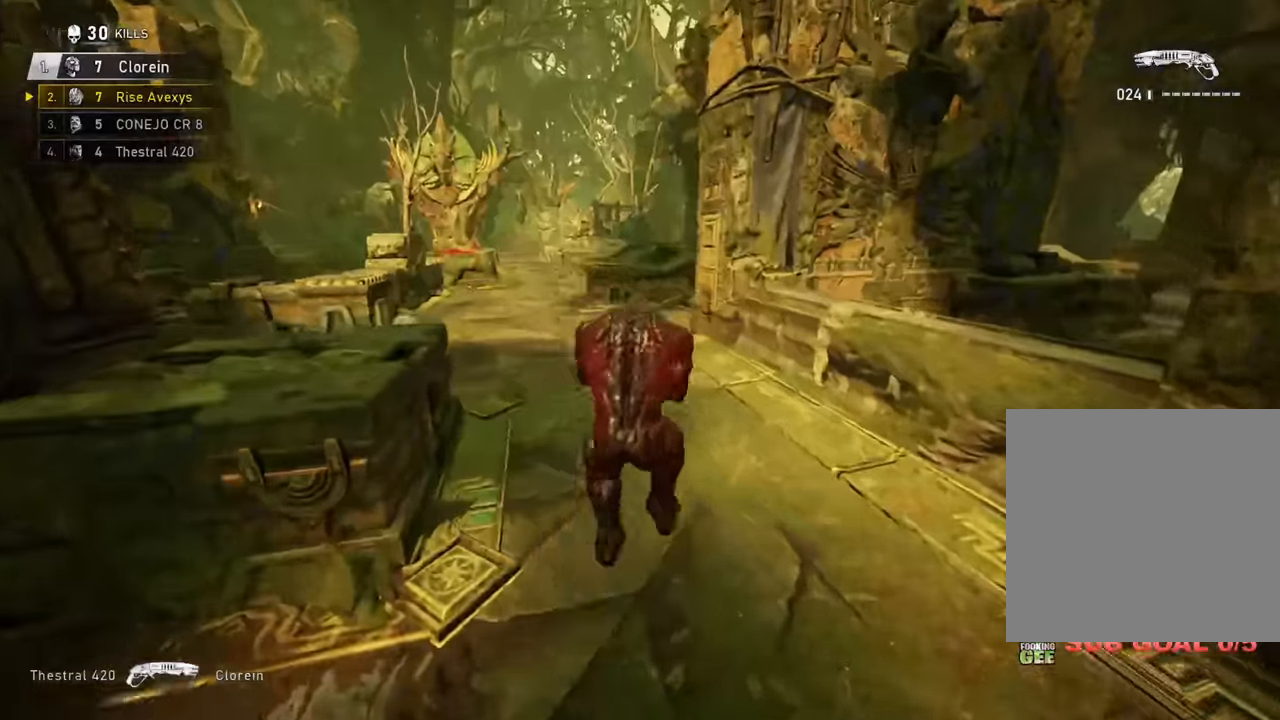
{"buttons": ["A"], "left_stick": "up", "right_stick": "left", "events": [[50, "A", "up"], [66, "right_stick", "left"], [233, "A", "down"], [233, "left_stick", "up"], [317, "right_stick", "center"], [450, "right_stick", "left"]]}
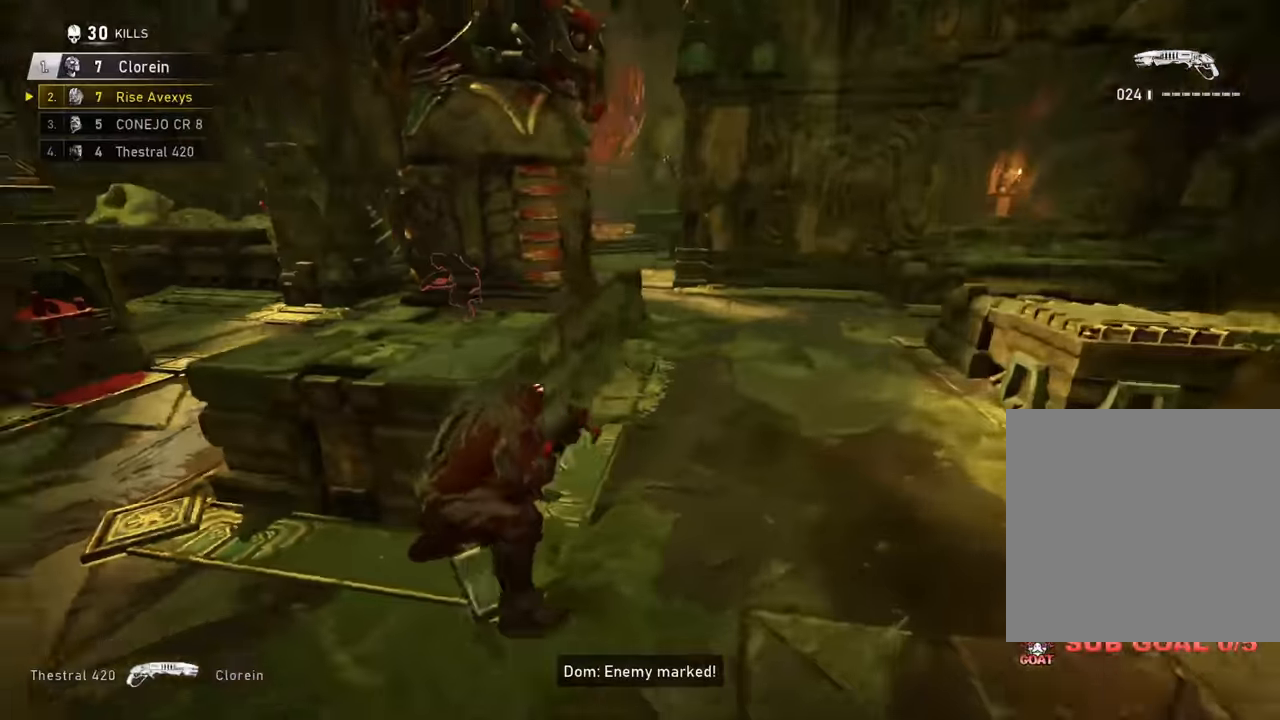
{"buttons": [], "left_stick": "down-left", "right_stick": "left", "events": [[33, "right_stick", "center"], [401, "A", "up"], [417, "right_stick", "left"], [434, "left_stick", "down-left"]]}
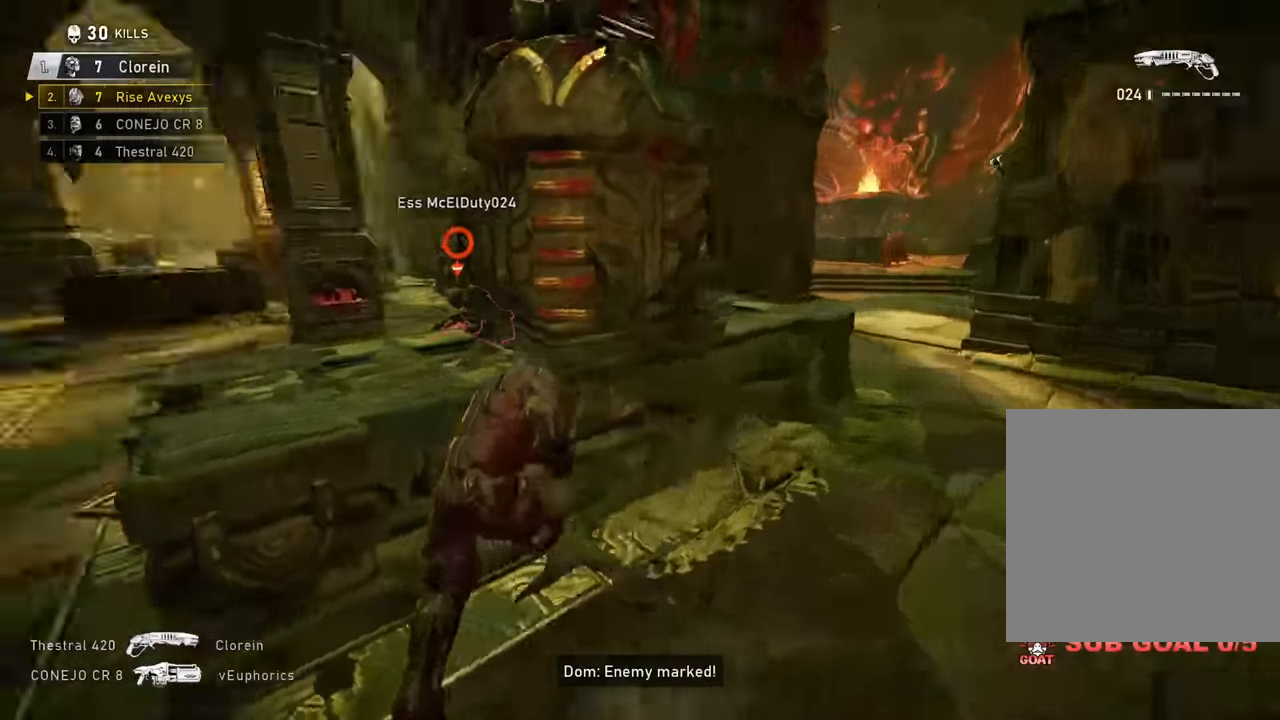
{"buttons": [], "left_stick": "up-left", "right_stick": "left", "events": [[50, "A", "down"], [50, "left_stick", "up-left"], [83, "A", "up"], [83, "right_stick", "center"], [166, "A", "down"], [267, "A", "up"], [417, "right_stick", "left"]]}
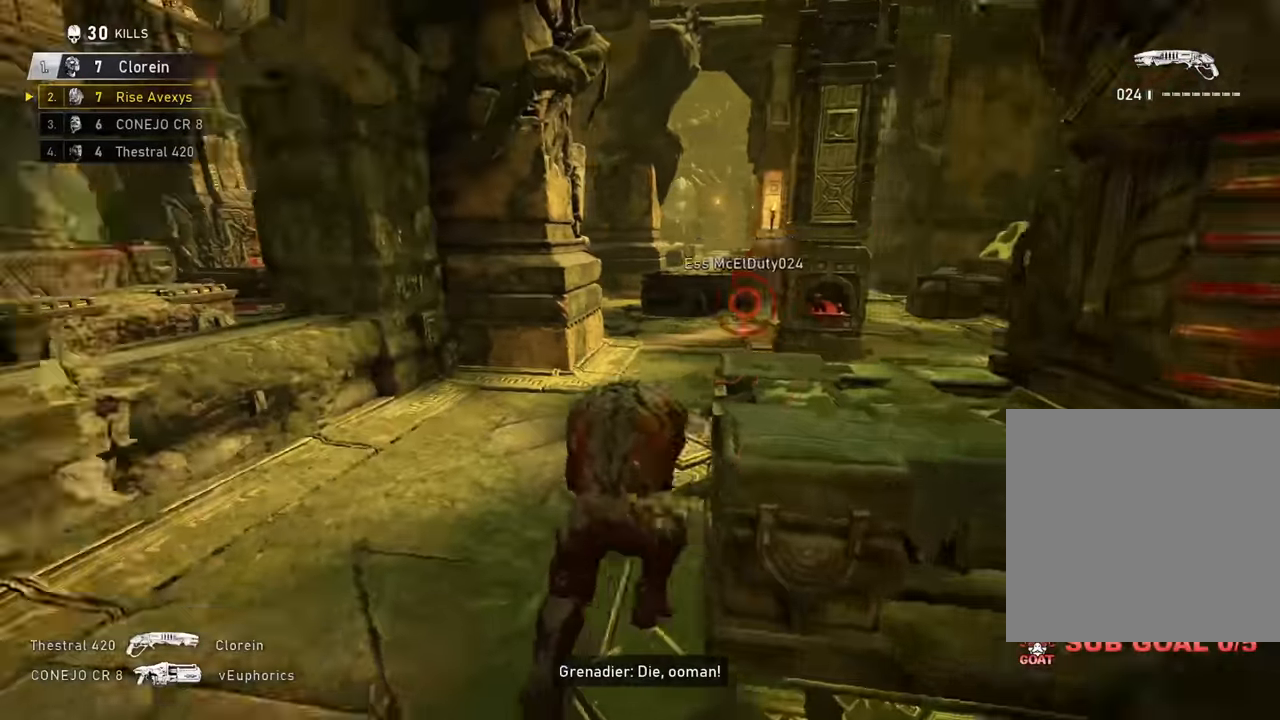
{"buttons": [], "left_stick": "down-right", "right_stick": "center", "events": [[67, "A", "down"], [100, "A", "up"], [100, "right_stick", "right"], [150, "left_stick", "down-right"], [234, "right_stick", "center"], [267, "R2", "down"], [367, "R2", "up"]]}
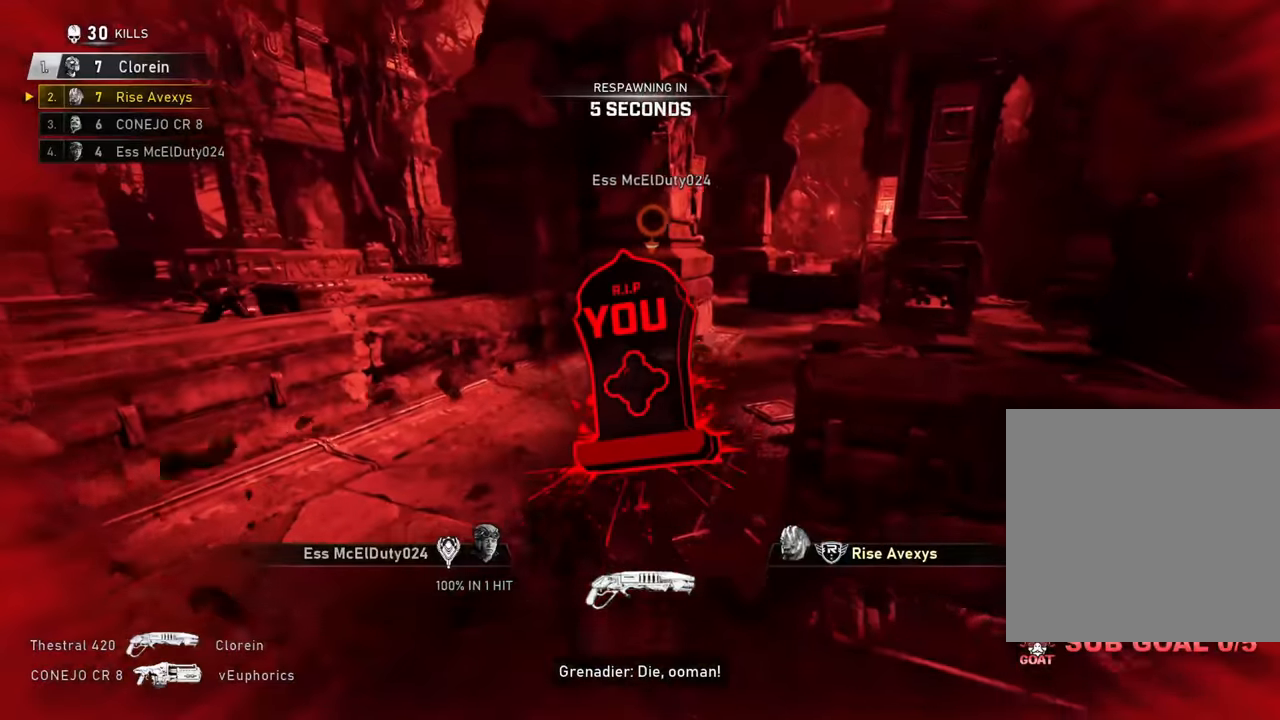
{"buttons": [], "left_stick": "center", "right_stick": "center", "events": [[200, "R2", "down"], [267, "left_stick", "center"], [350, "R2", "up"], [400, "SELECT", "down"], [500, "SELECT", "up"]]}
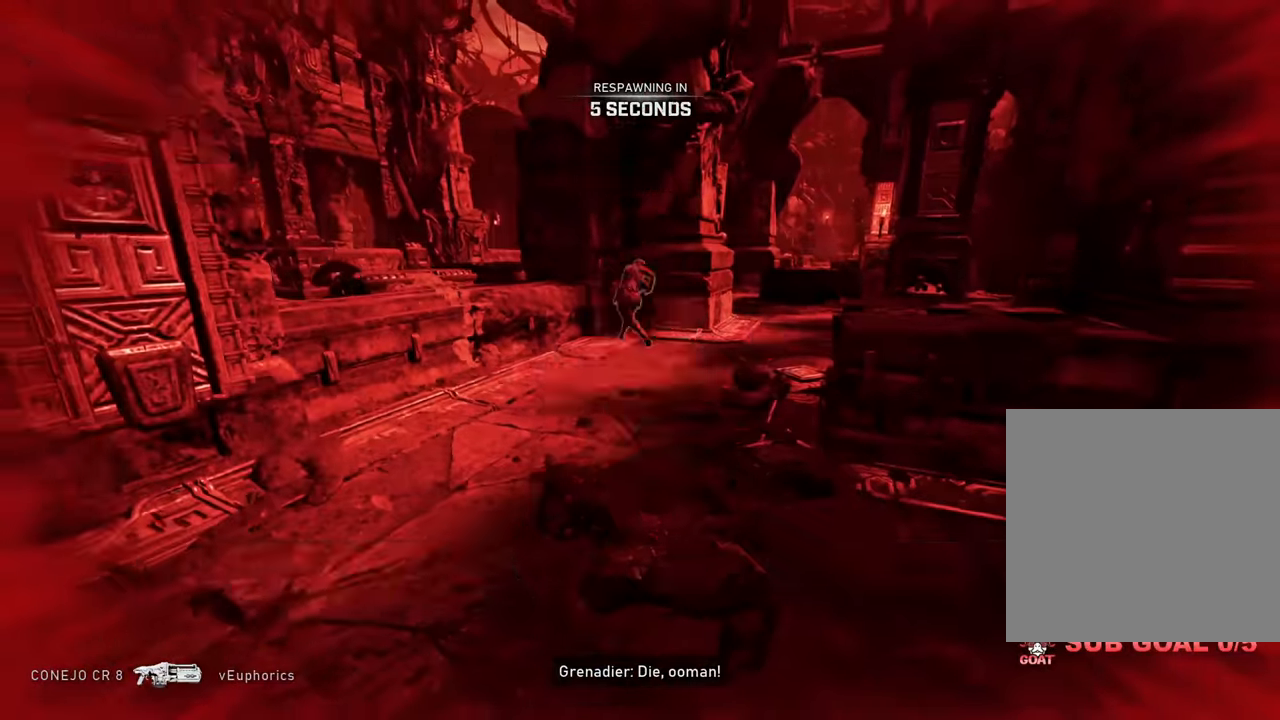
{"buttons": [], "left_stick": "center", "right_stick": "center", "events": [[401, "SELECT", "down"], [501, "SELECT", "up"]]}
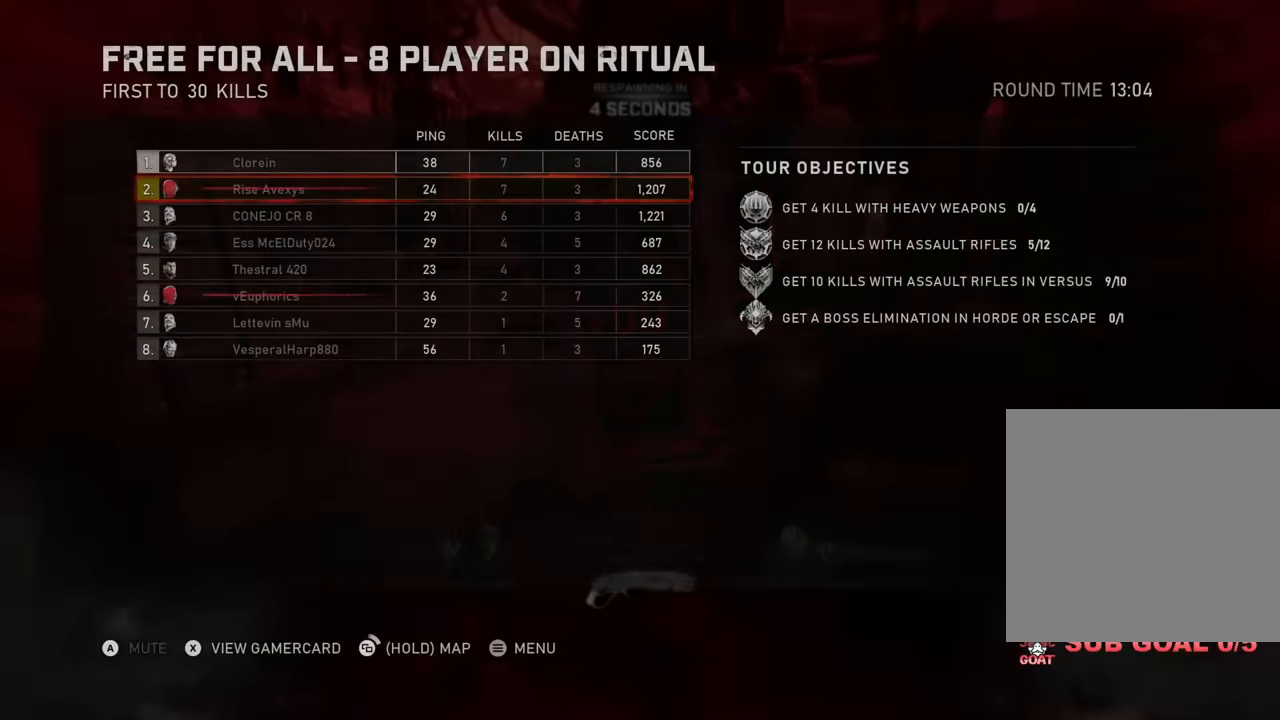
{"buttons": [], "left_stick": "center", "right_stick": "center", "events": [[33, "SELECT", "down"], [133, "SELECT", "up"], [249, "SELECT", "down"], [333, "SELECT", "up"]]}
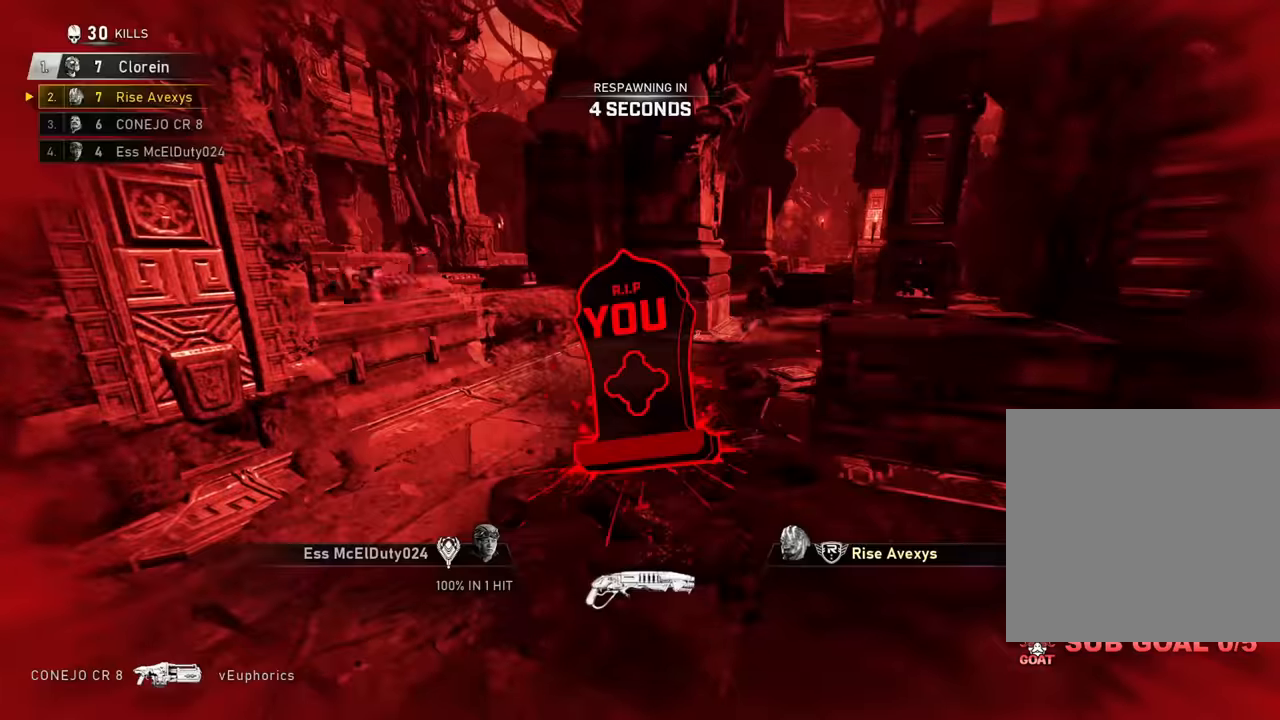
{"buttons": ["A"], "left_stick": "center", "right_stick": "center", "events": [[483, "A", "down"]]}
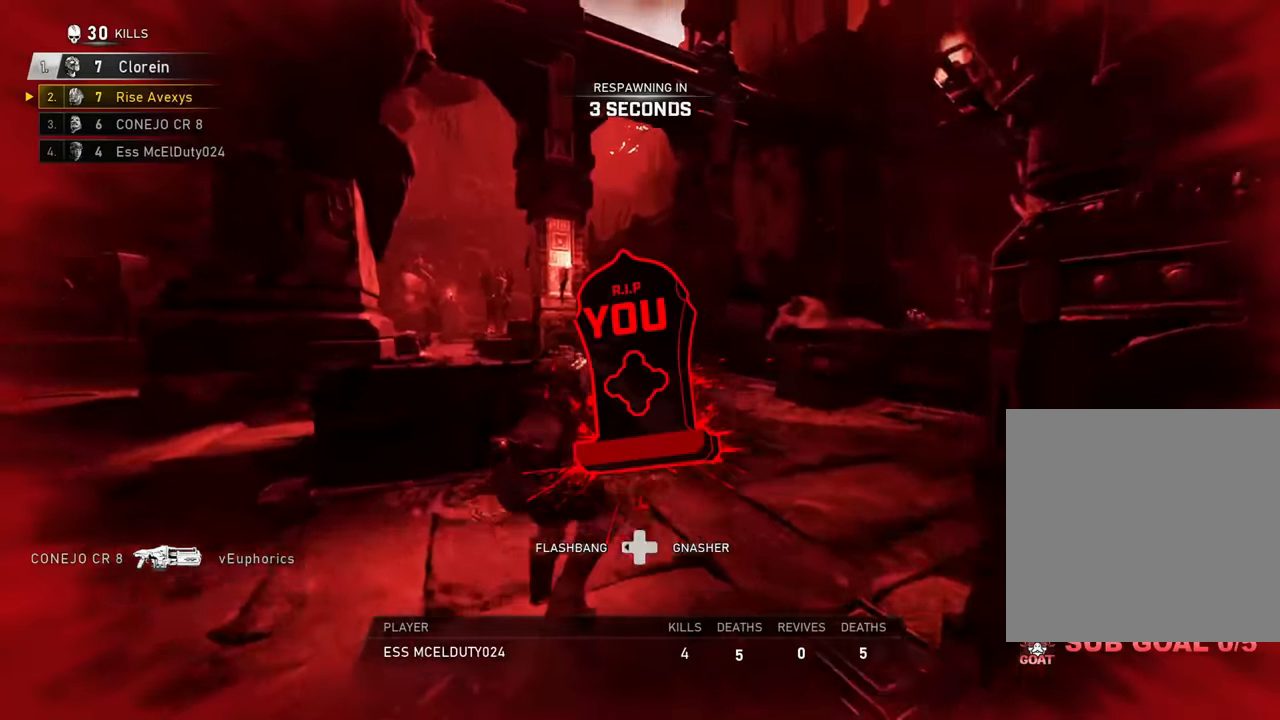
{"buttons": [], "left_stick": "center", "right_stick": "center", "events": [[17, "X", "down"], [33, "B", "down"], [33, "Y", "down"], [134, "A", "up"], [134, "X", "up"], [217, "Y", "up"], [234, "A", "down"], [234, "X", "down"], [234, "Y", "down"], [350, "A", "up"], [367, "X", "up"], [384, "B", "up"], [384, "Y", "up"]]}
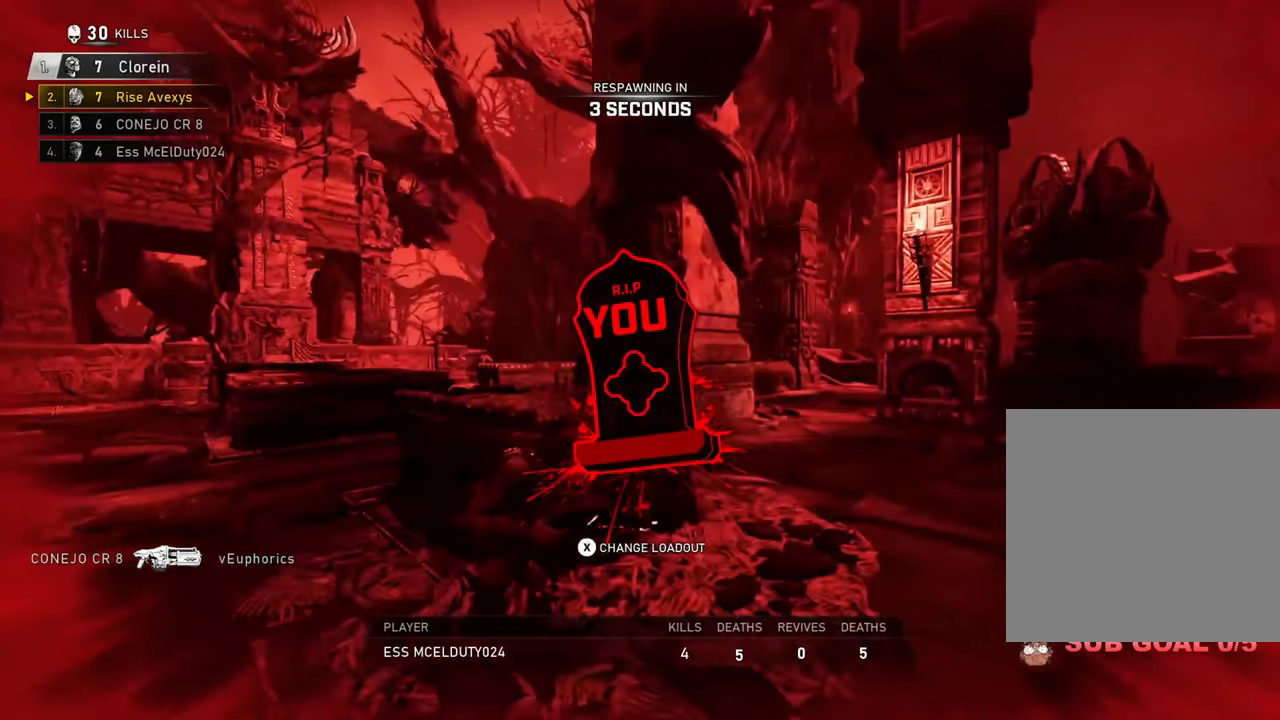
{"buttons": [], "left_stick": "center", "right_stick": "center", "events": []}
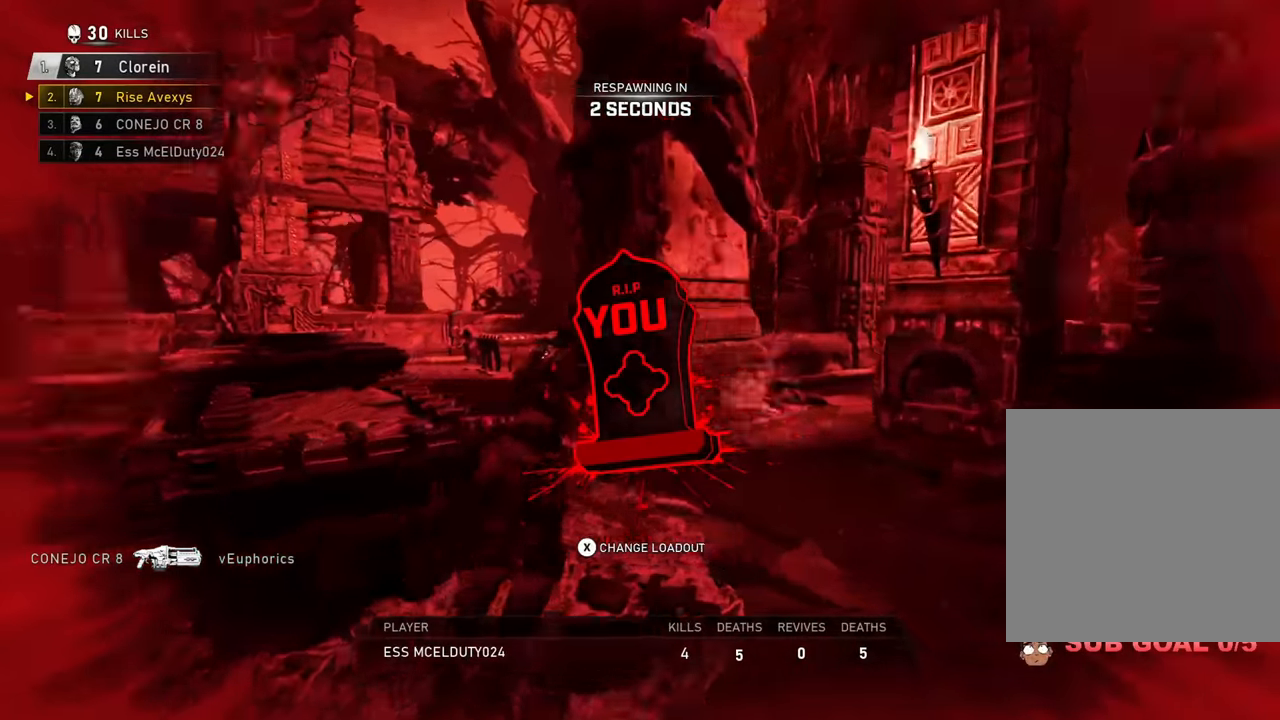
{"buttons": [], "left_stick": "center", "right_stick": "center", "events": [[33, "SELECT", "down"], [134, "SELECT", "up"]]}
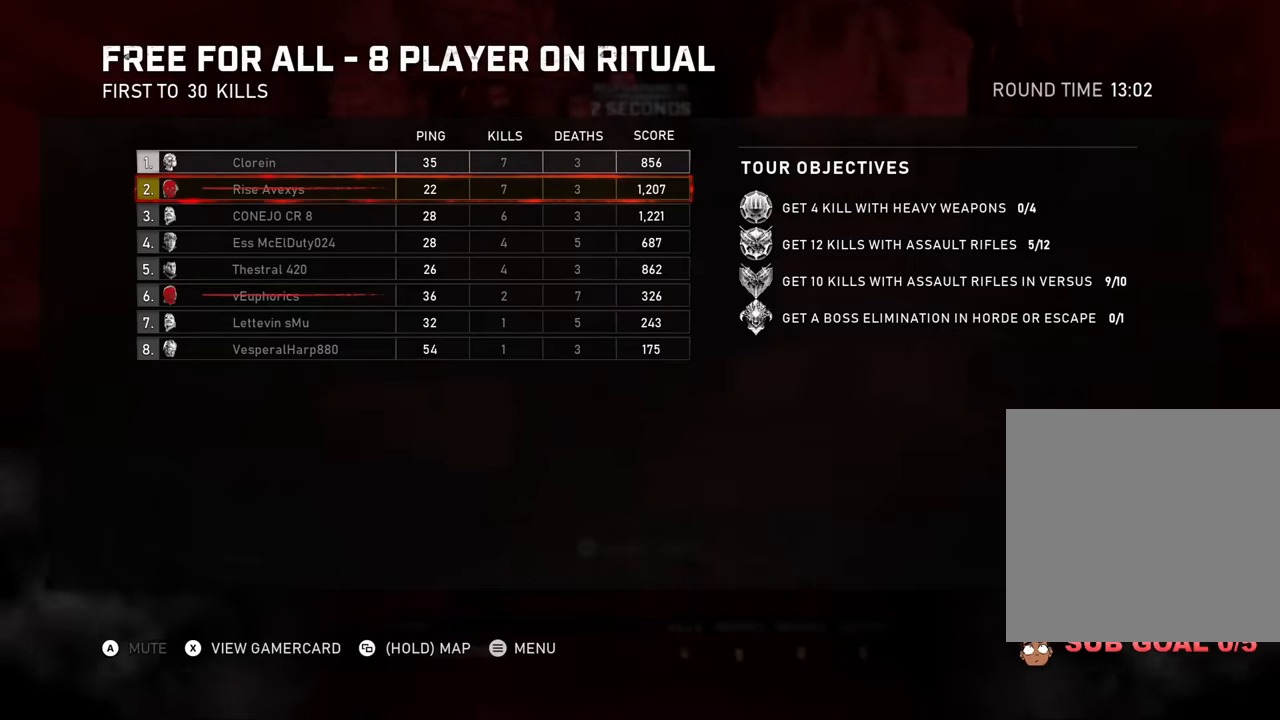
{"buttons": [], "left_stick": "center", "right_stick": "center", "events": [[350, "SELECT", "down"], [417, "SELECT", "up"]]}
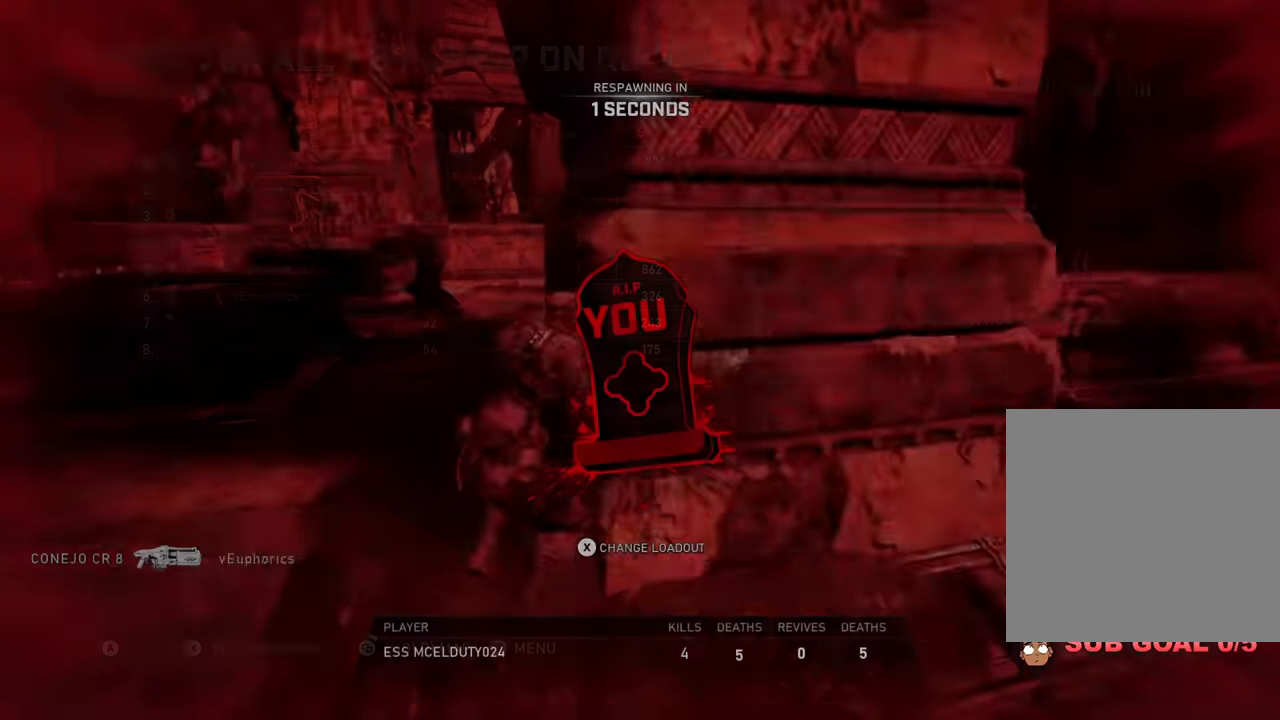
{"buttons": [], "left_stick": "center", "right_stick": "center", "events": [[418, "A", "down"], [484, "A", "up"]]}
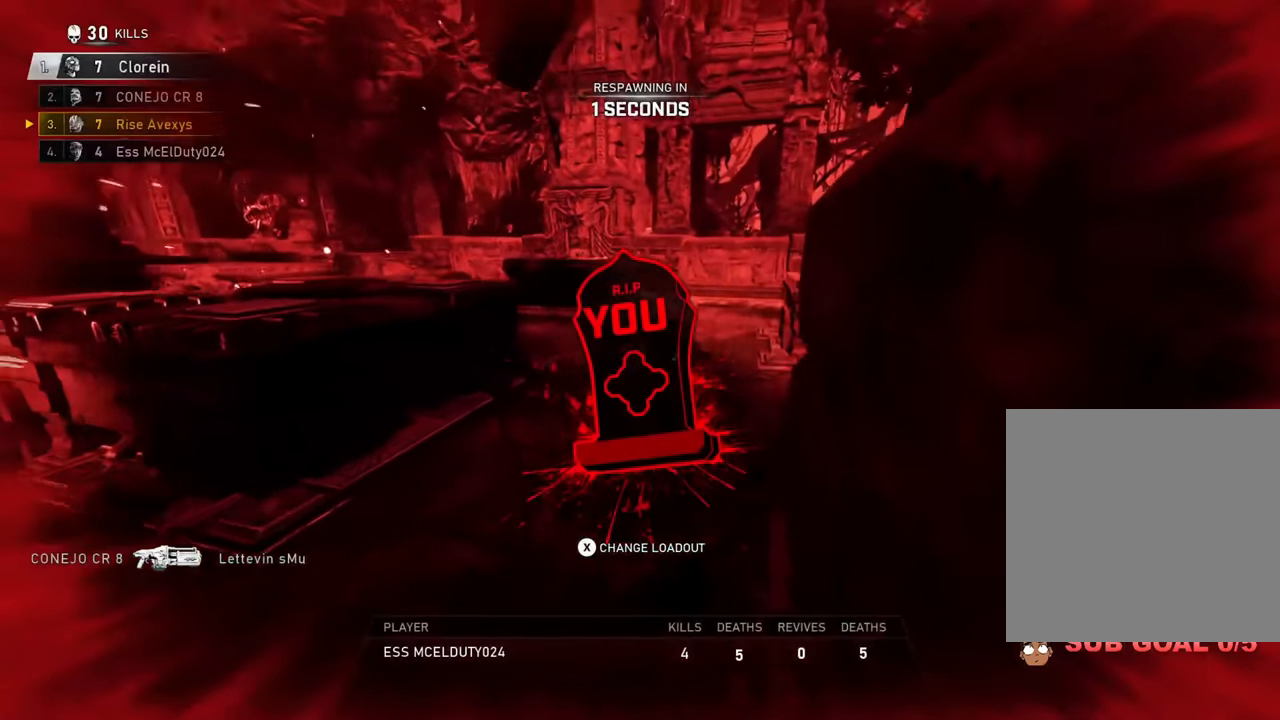
{"buttons": [], "left_stick": "up", "right_stick": "center", "events": [[67, "A", "down"], [100, "A", "up"], [117, "A", "down"], [150, "A", "up"], [200, "left_stick", "up"], [217, "A", "down"], [284, "A", "up"], [400, "A", "down"], [467, "A", "up"]]}
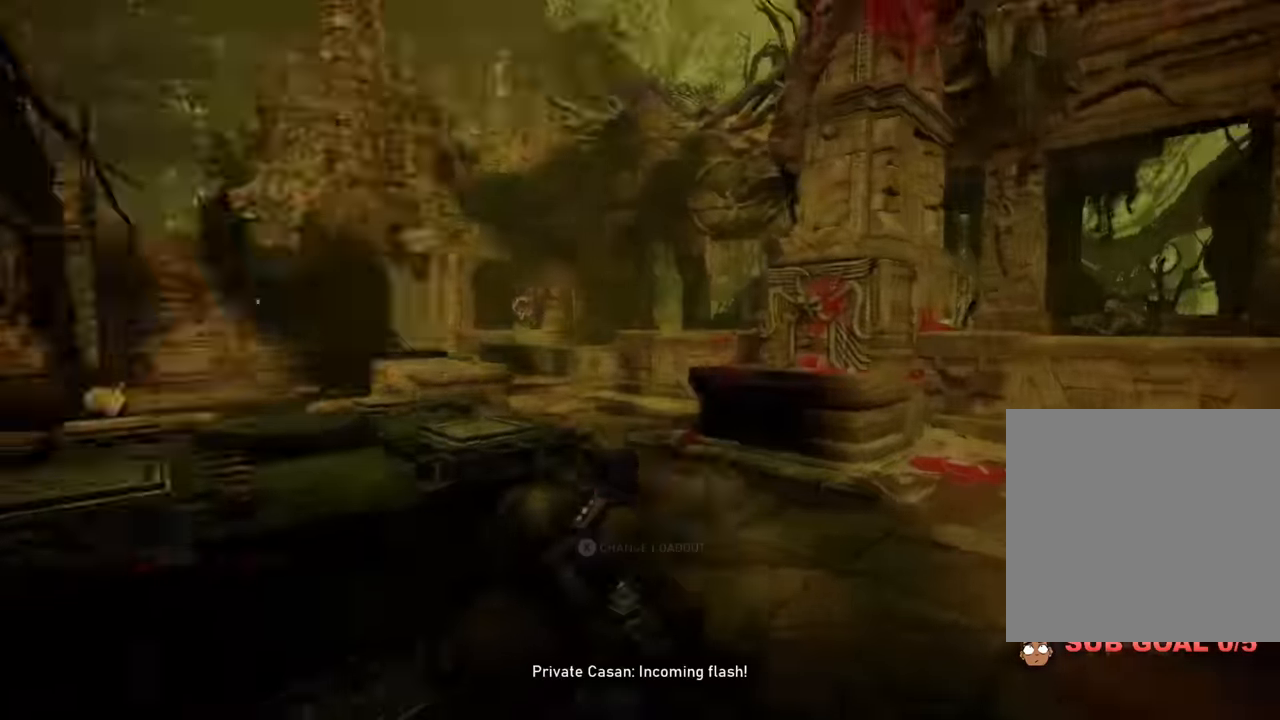
{"buttons": ["A"], "left_stick": "up", "right_stick": "center", "events": [[34, "A", "down"], [117, "A", "up"], [200, "A", "down"], [234, "A", "up"], [334, "A", "down"], [434, "A", "up"], [501, "A", "down"]]}
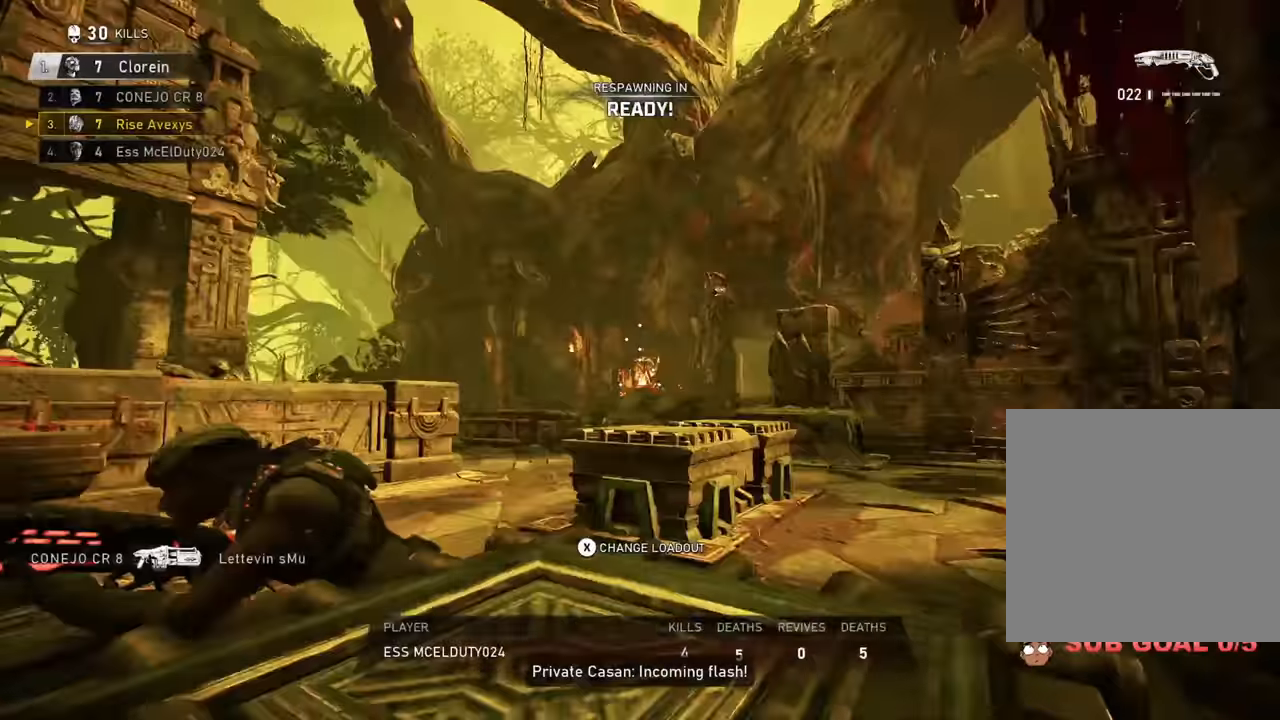
{"buttons": ["L1"], "left_stick": "up", "right_stick": "center"}
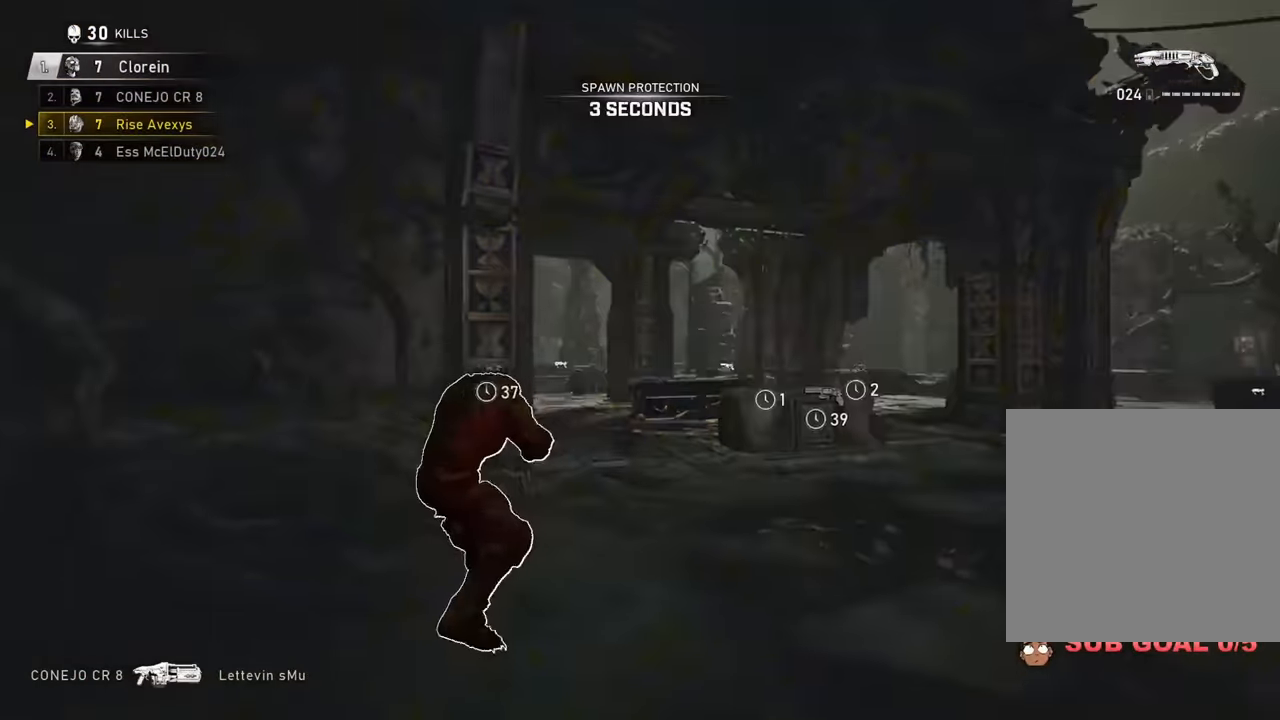
{"buttons": ["A", "L1"], "left_stick": "up", "right_stick": "right", "events": [[84, "A", "down"], [401, "right_stick", "right"], [434, "L1", "up"], [467, "L1", "down"]]}
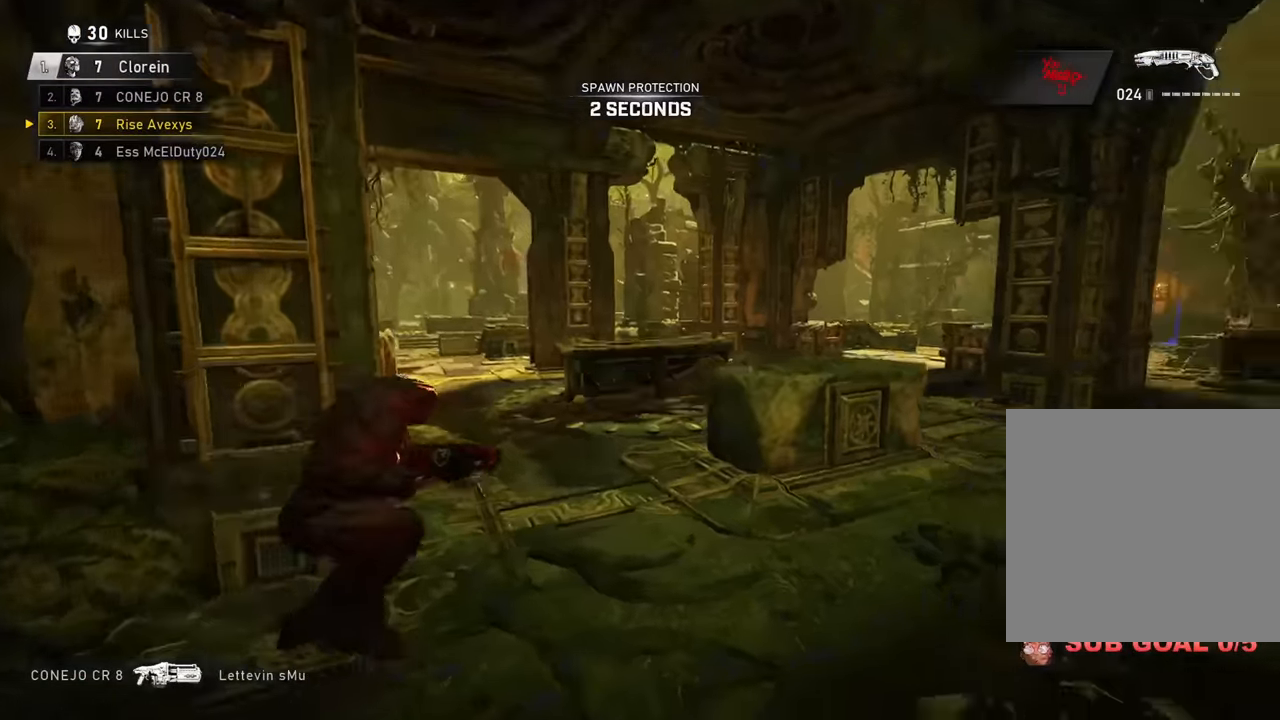
{"buttons": ["A"], "left_stick": "right", "right_stick": "center", "events": [[16, "L3", "down"], [16, "right_stick", "center"], [217, "L3", "up"], [300, "L1", "up"], [367, "left_stick", "up-right"], [500, "left_stick", "right"]]}
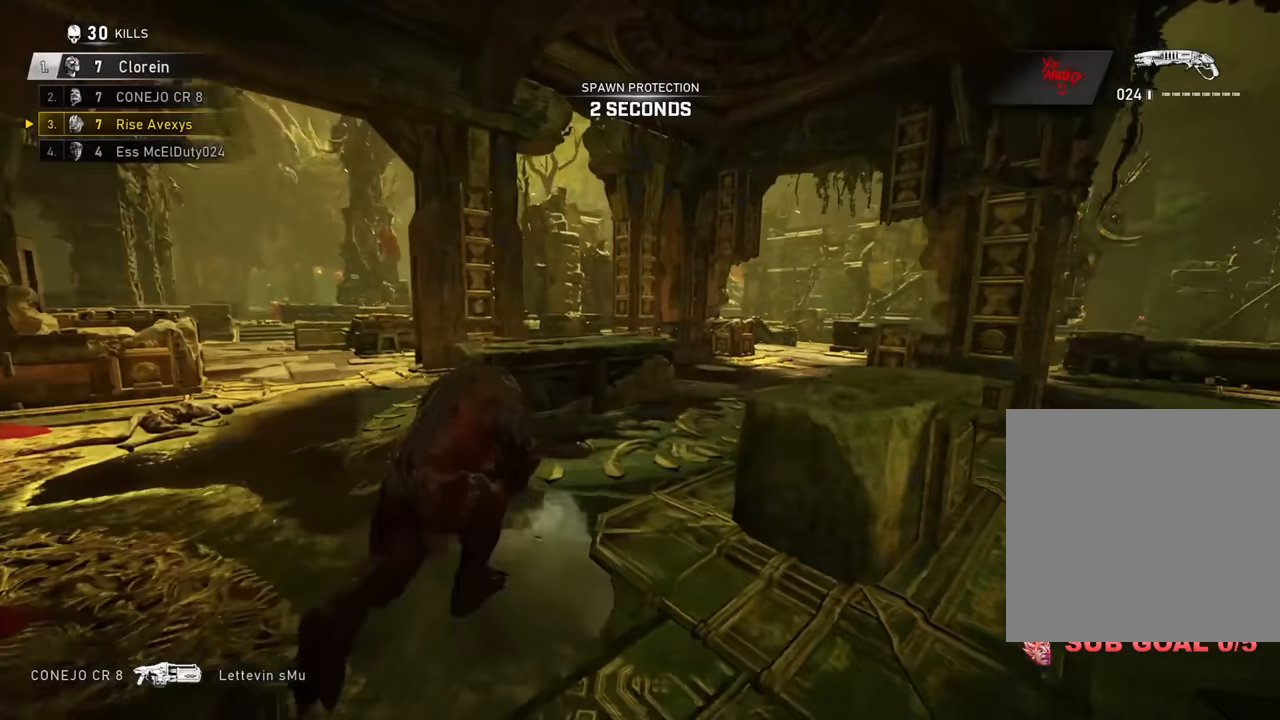
{"buttons": [], "left_stick": "up", "right_stick": "center", "events": [[100, "L1", "down"], [167, "left_stick", "up-right"], [301, "A", "up"], [301, "left_stick", "up"], [334, "A", "down"], [417, "A", "up"], [434, "L1", "up"]]}
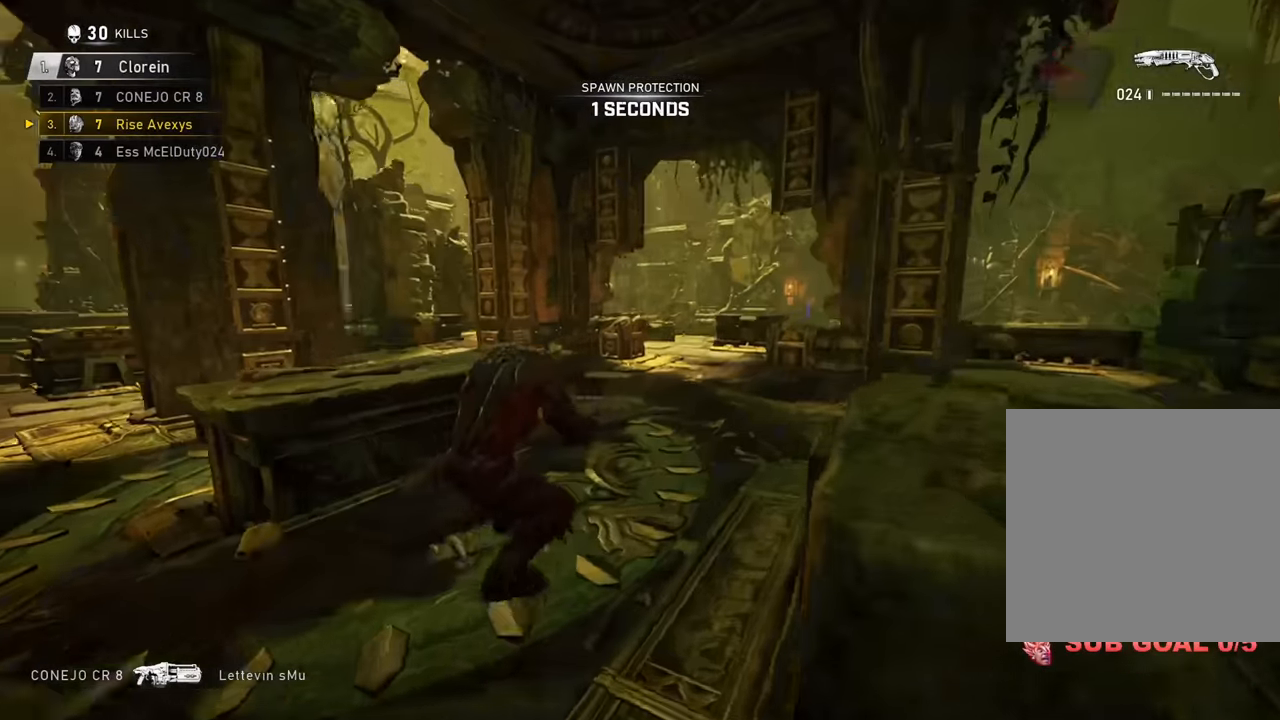
{"buttons": ["A", "L1", "L3"], "left_stick": "up", "right_stick": "center", "events": [[33, "right_stick", "left"], [150, "right_stick", "center"], [217, "A", "down"], [333, "right_stick", "left"], [434, "L1", "down"], [434, "L3", "down"], [450, "right_stick", "center"]]}
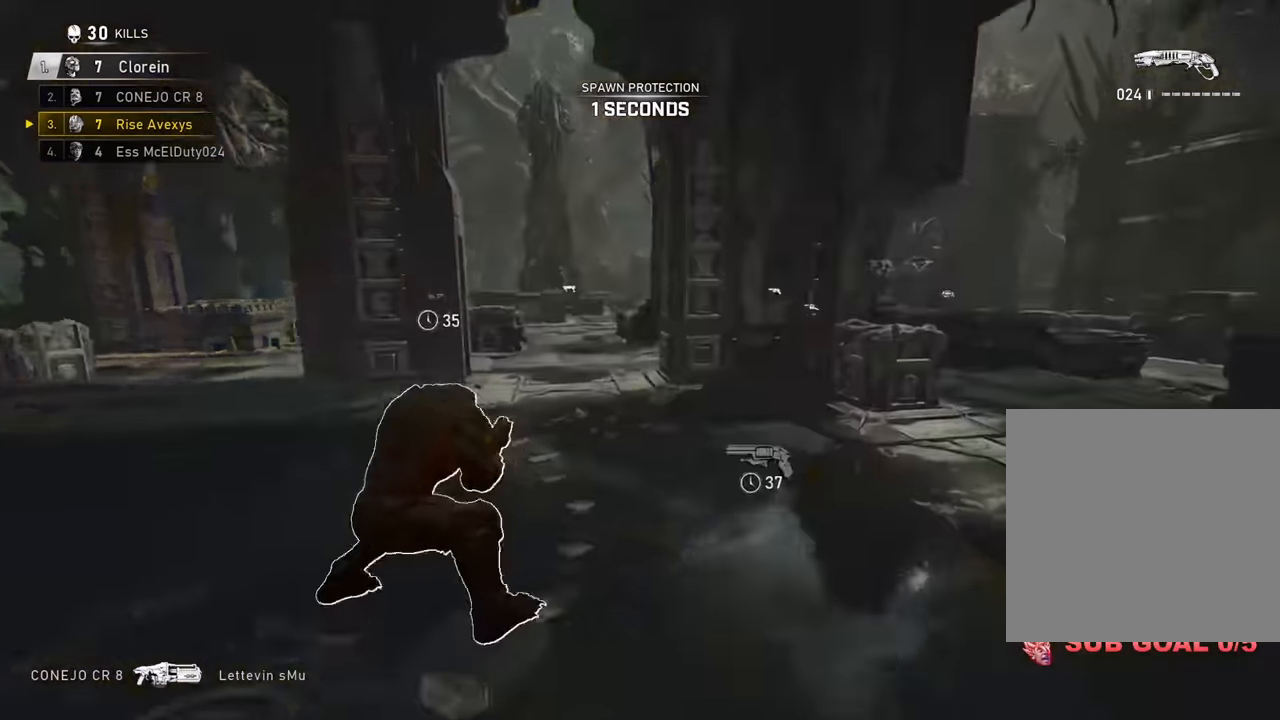
{"buttons": ["A"], "left_stick": "up-left", "right_stick": "center", "events": [[84, "L3", "up"], [167, "L1", "up"], [167, "right_stick", "down"], [250, "right_stick", "center"], [284, "left_stick", "up-left"]]}
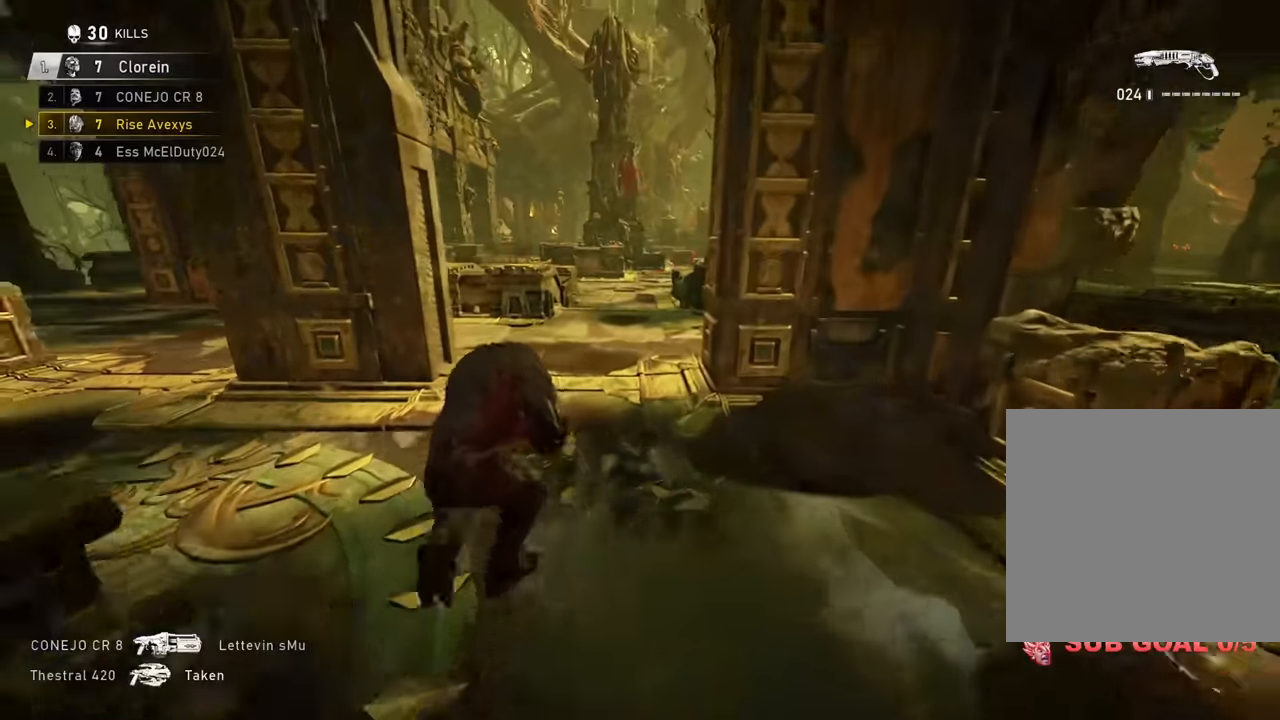
{"buttons": ["A"], "left_stick": "up-left", "right_stick": "center", "events": [[33, "L1", "down"], [33, "left_stick", "up"], [217, "L1", "up"], [383, "left_stick", "up-left"]]}